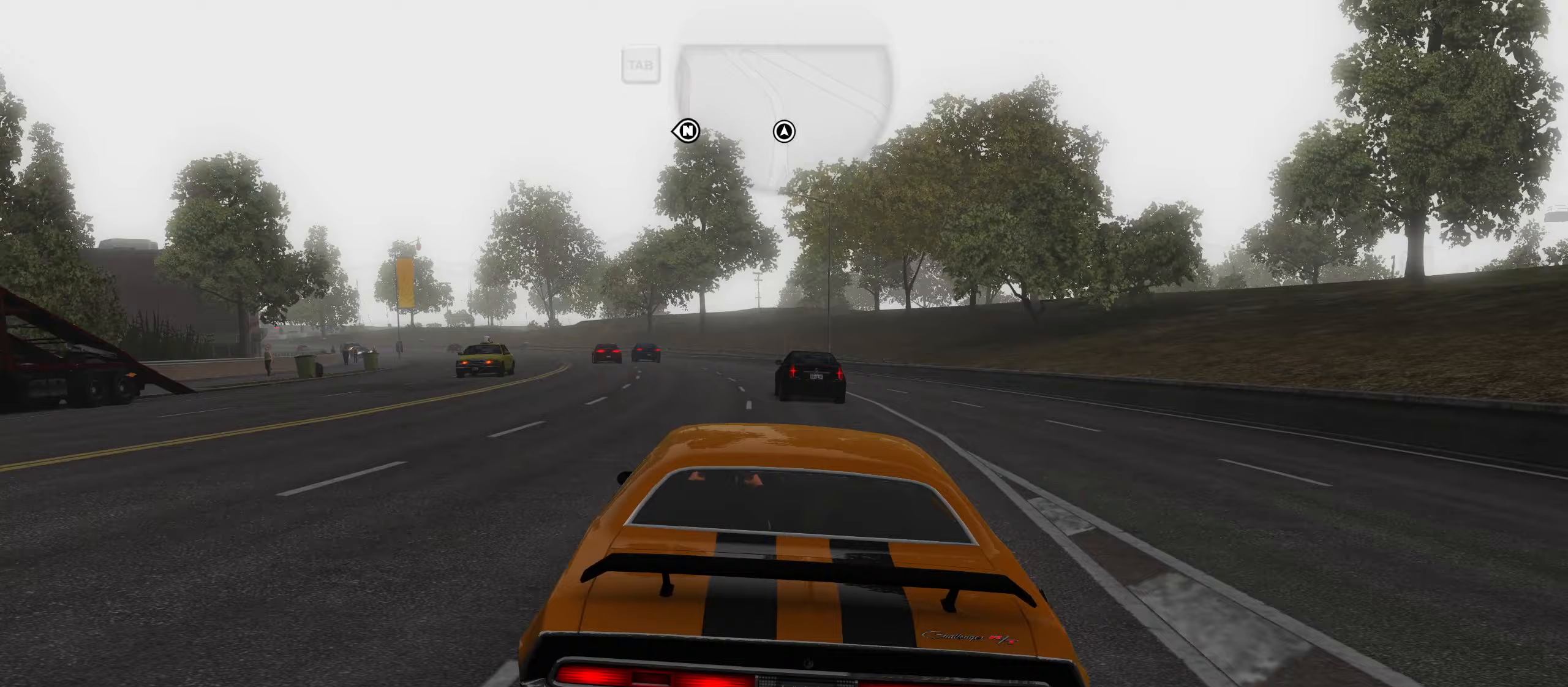
Gameplay with keyboard; each line is a JSON object with the keys held at the frame after it (dt_ms = milliseconds from this image to that frame). "events" lists presses ("down") and releases ("up") of "1", "2", "3", "4", "5", "6", "7", "8", "9", "a", "alt", "b", "c", "caps_lock", "ctrl", "d", "down", "e", "escape", "f", "f4", "f6", "f9", "left", "q", "r", "return", "right", "s", "shift", "space", "super", "tab", "tilde", "up", "w", "x" and "z" between this image and that frame as [ms after this image, input, new state], when the widget could be followed in between. No other keys are recorded. Mouse input is not recorded.
{"dt_ms": 383, "keys": ["a", "space"], "events": []}
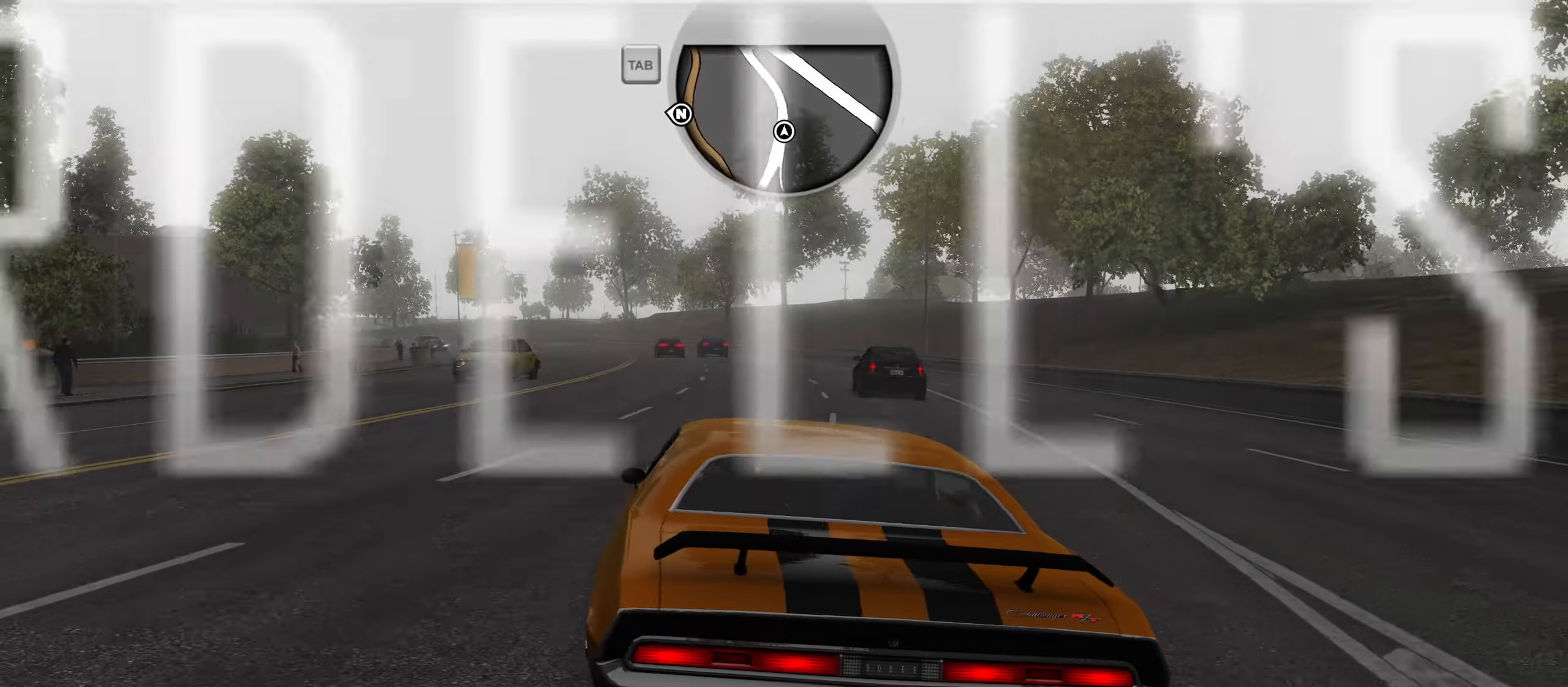
{"dt_ms": 500, "keys": ["a", "space"], "events": []}
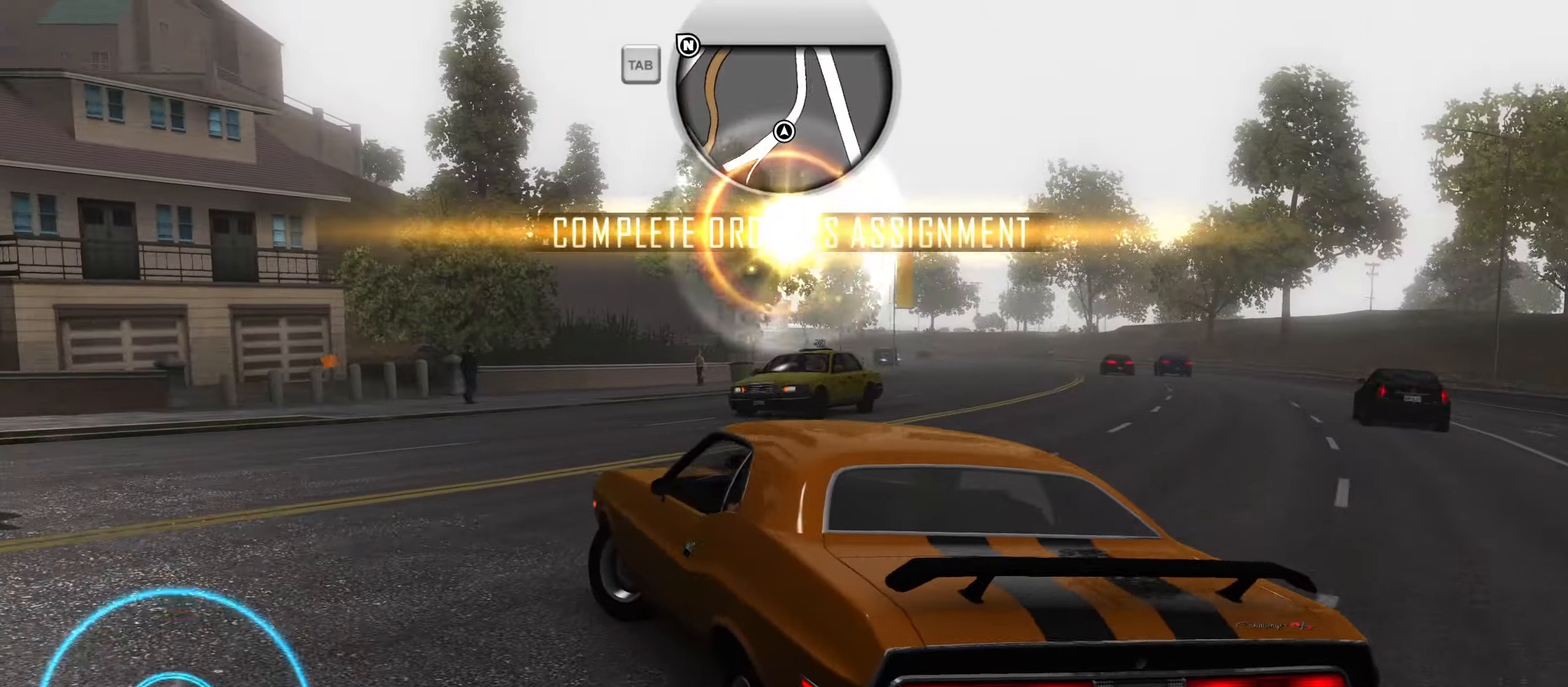
{"dt_ms": 500, "keys": ["w"], "events": [[100, "space", "up"], [150, "w", "down"], [250, "a", "up"]]}
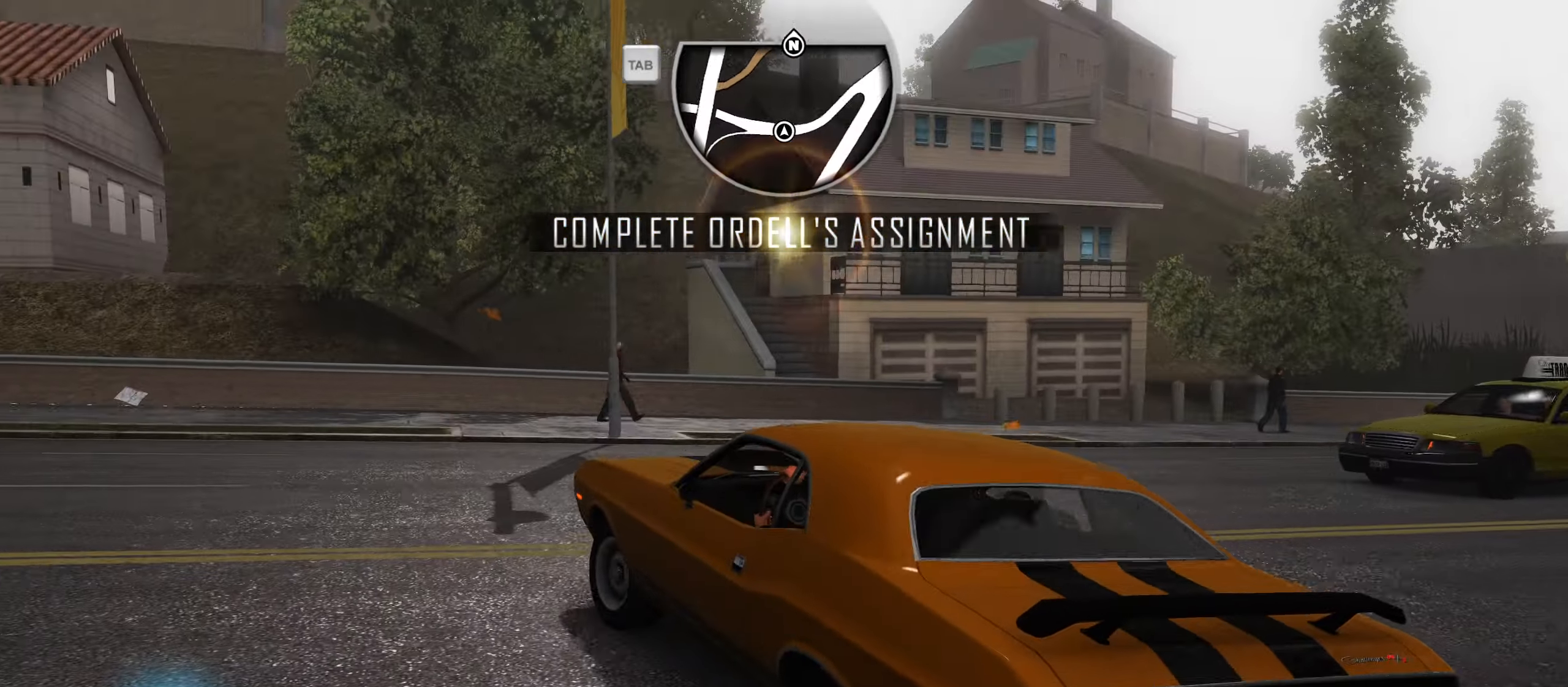
{"dt_ms": 500, "keys": ["d", "w"], "events": [[500, "d", "down"]]}
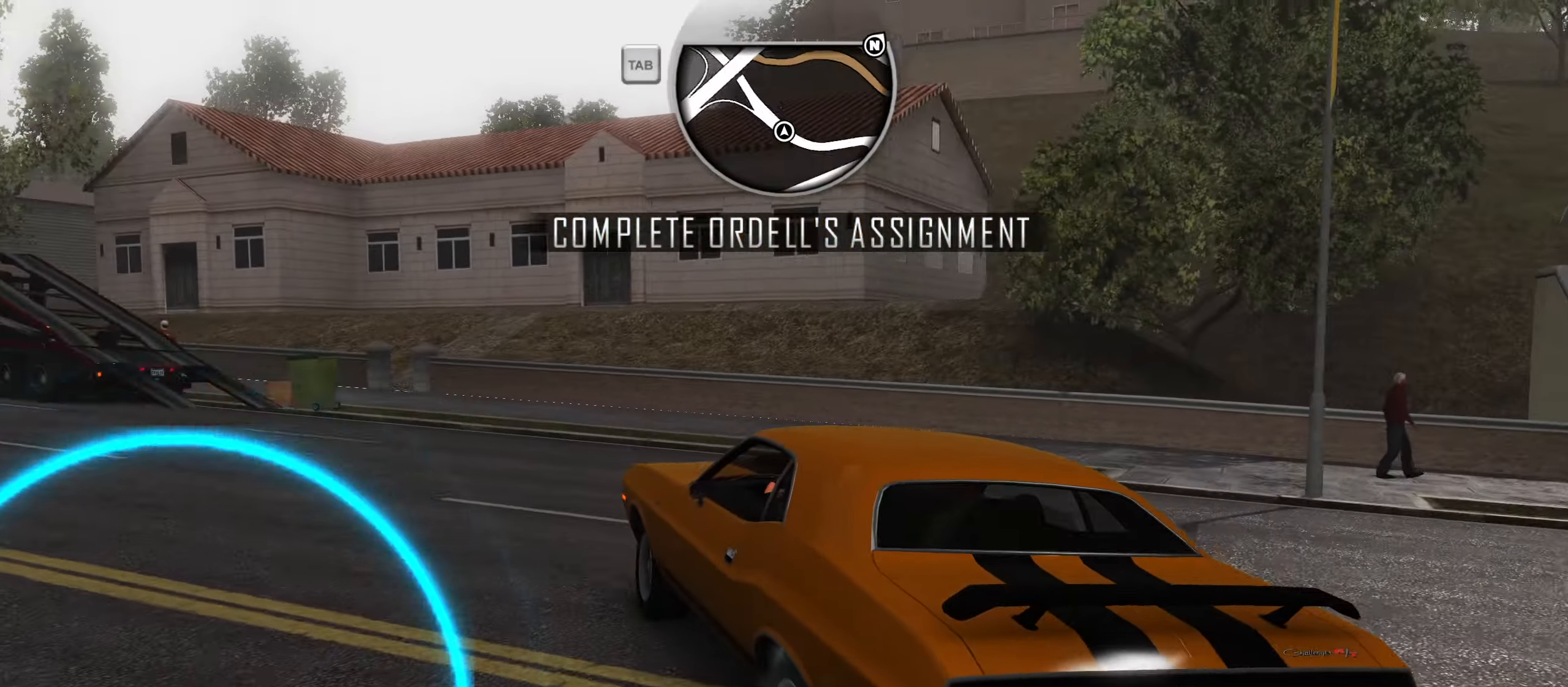
{"dt_ms": 500, "keys": ["d", "w"], "events": [[184, "d", "up"], [367, "d", "down"]]}
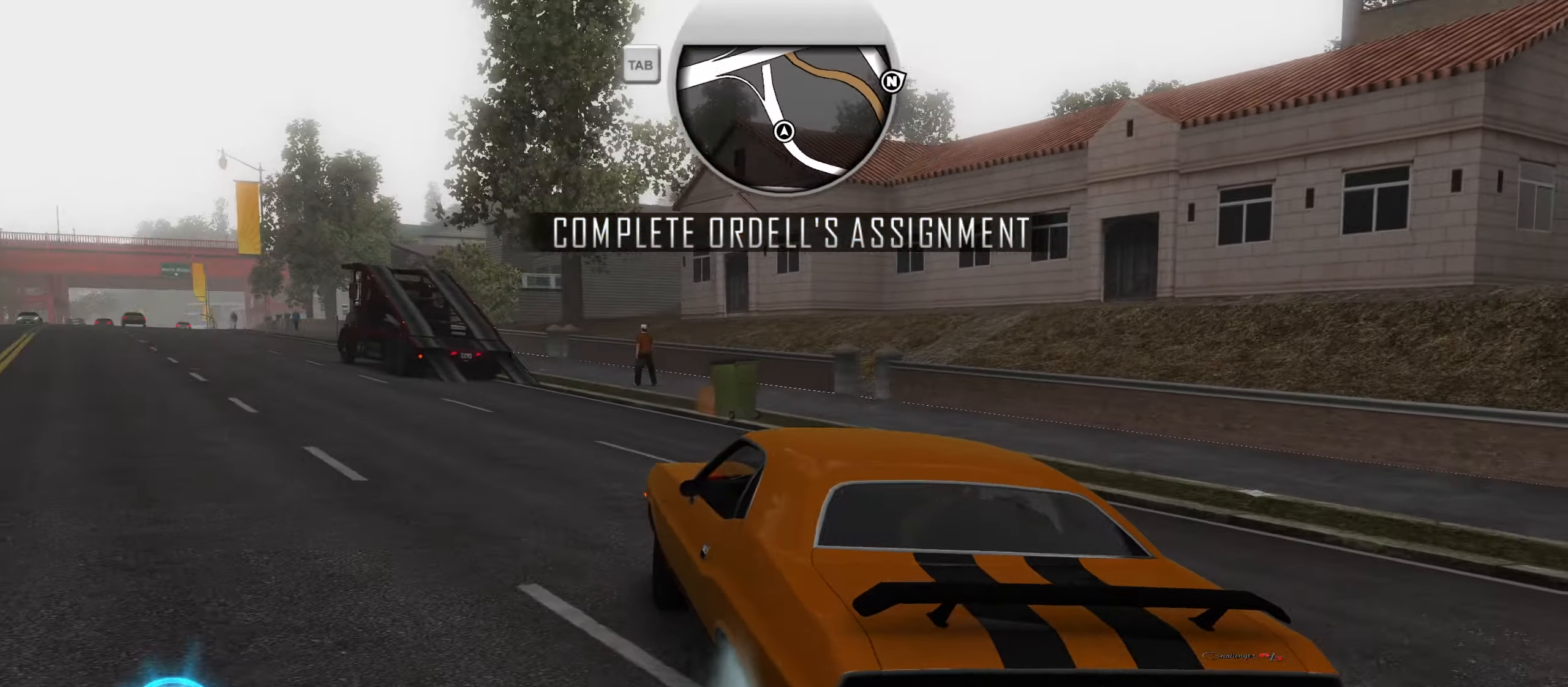
{"dt_ms": 500, "keys": ["w"], "events": [[50, "d", "up"], [200, "d", "down"], [284, "d", "up"], [334, "d", "down"], [484, "d", "up"]]}
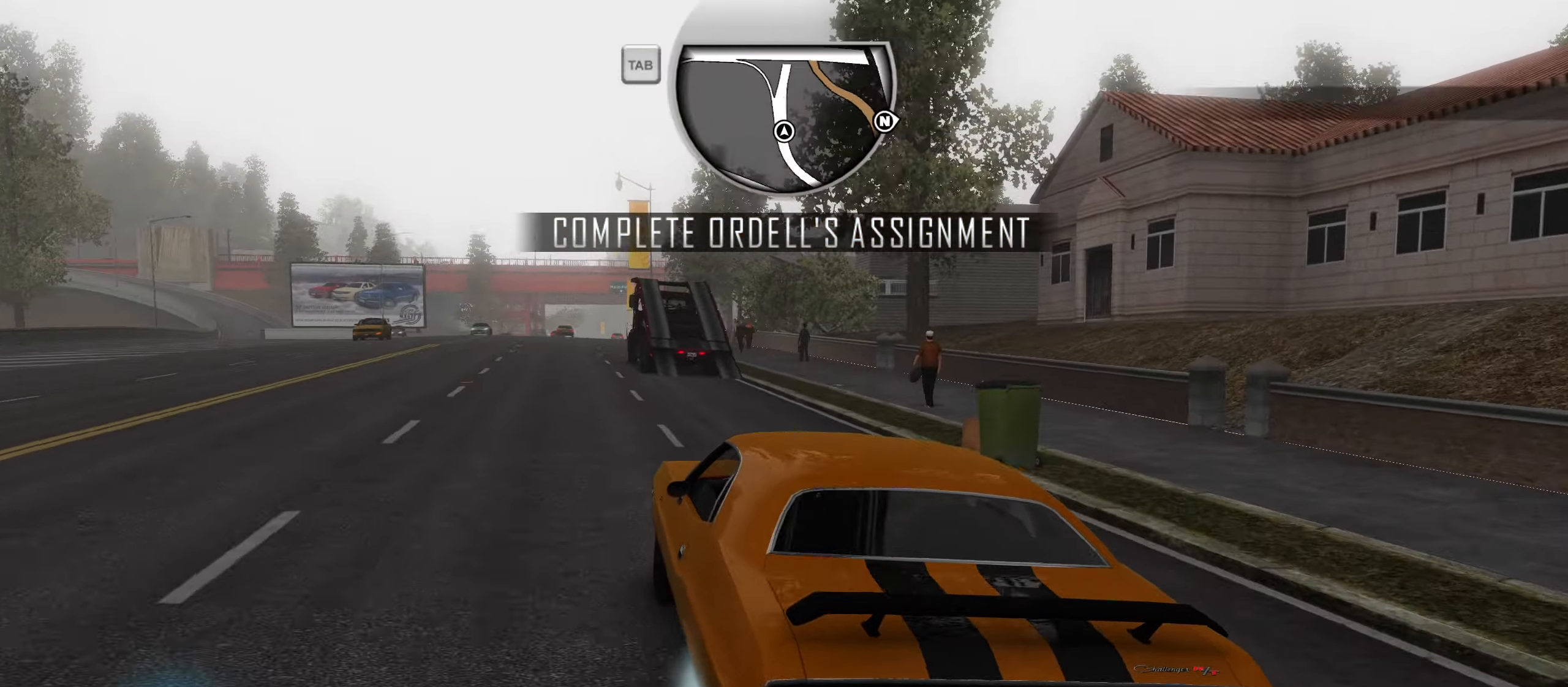
{"dt_ms": 500, "keys": ["w"], "events": [[67, "d", "down"], [167, "d", "up"], [217, "d", "down"], [300, "d", "up"]]}
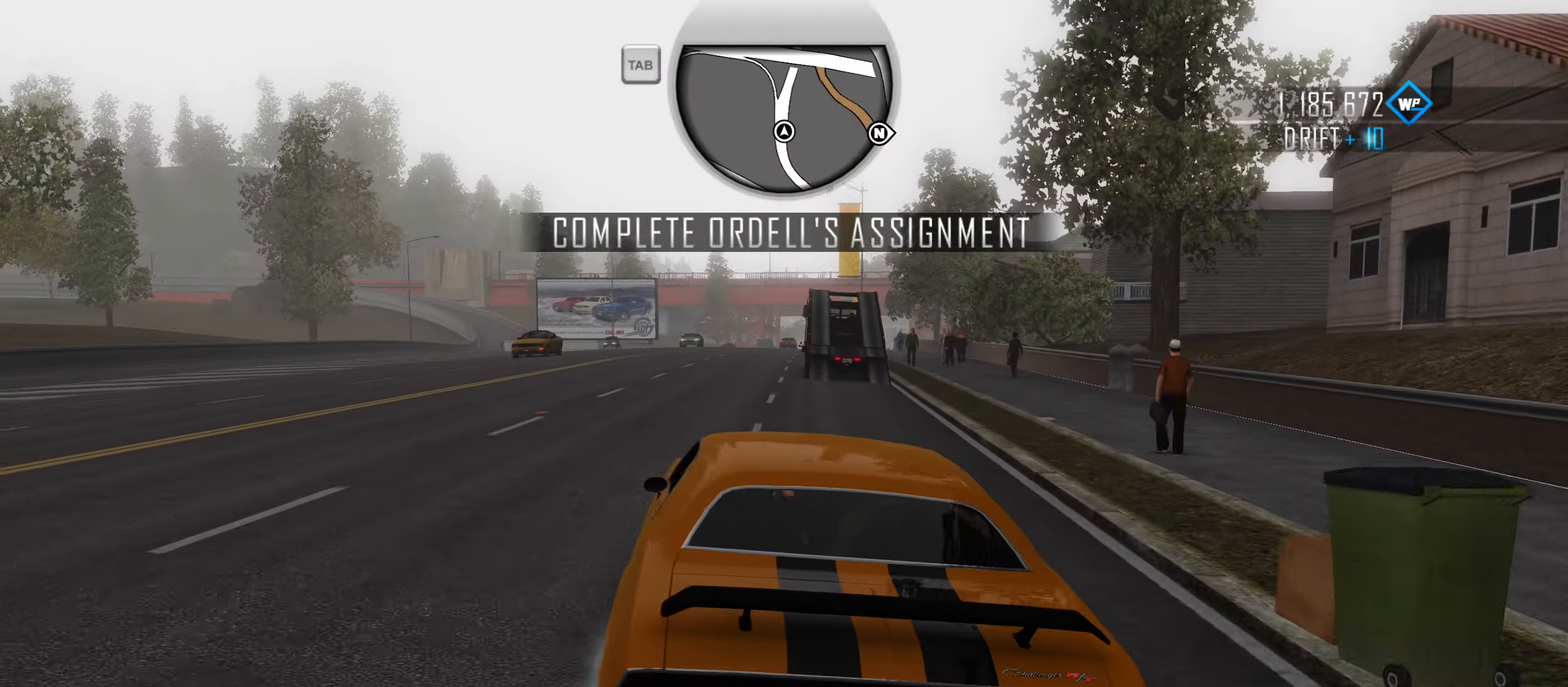
{"dt_ms": 500, "keys": ["shift", "w"], "events": [[84, "a", "down"], [184, "a", "up"], [417, "shift", "down"]]}
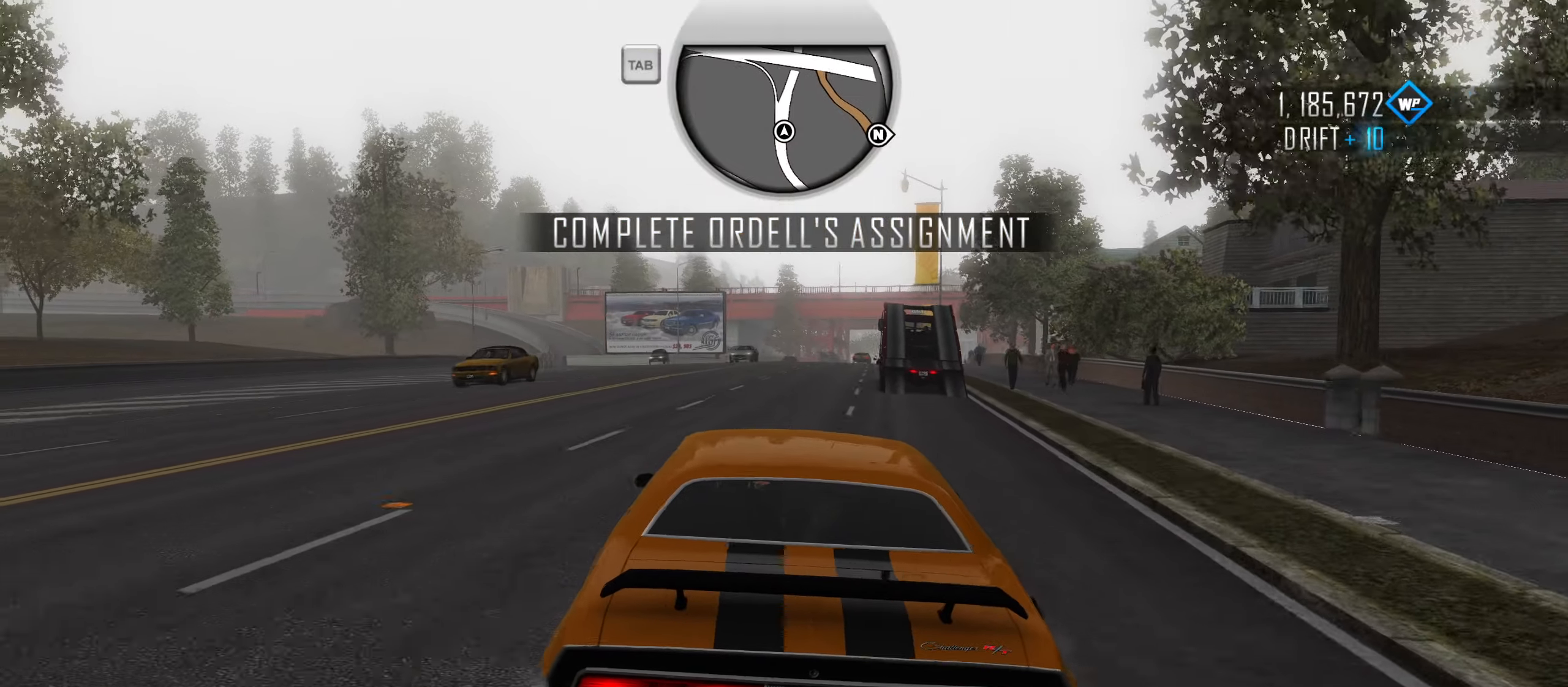
{"dt_ms": 500, "keys": ["shift", "w"], "events": [[334, "d", "down"], [384, "d", "up"]]}
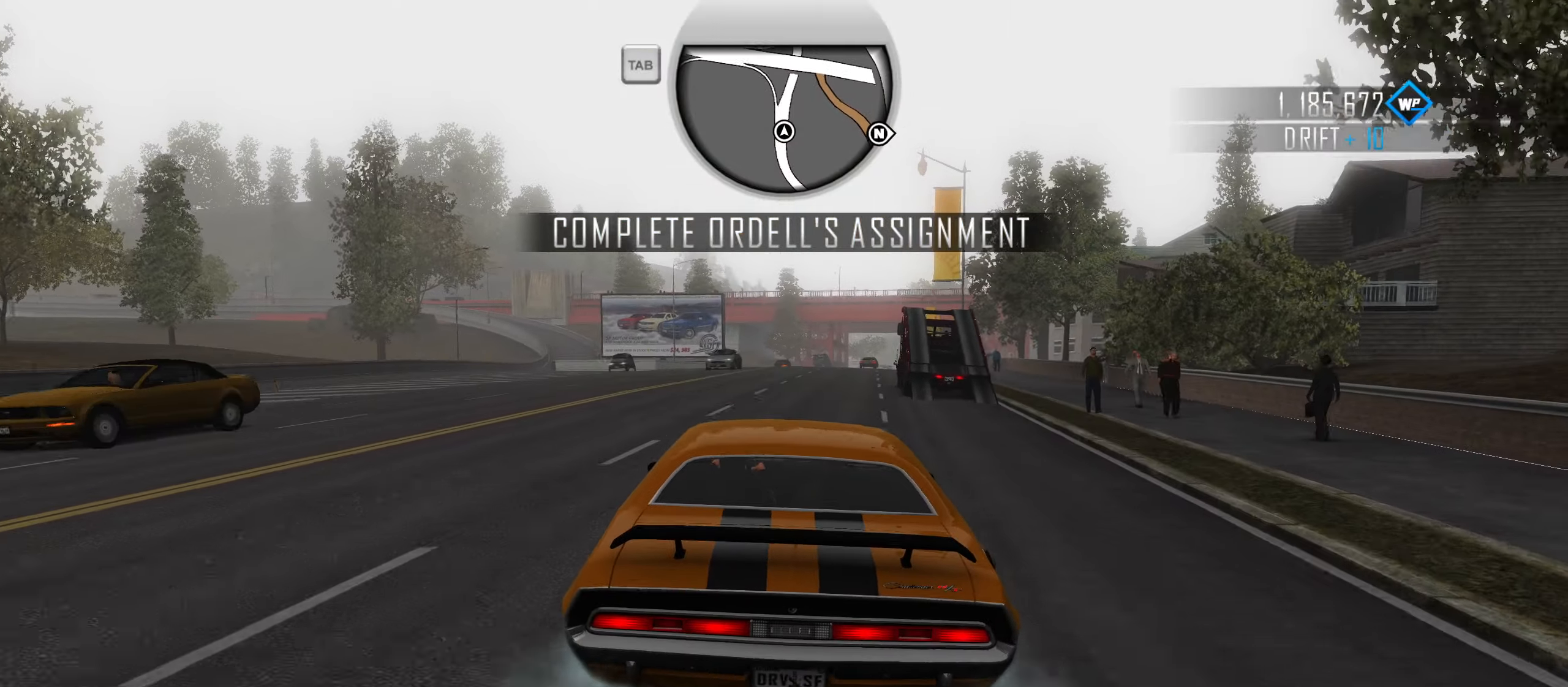
{"dt_ms": 500, "keys": ["shift", "w"], "events": [[300, "d", "down"], [400, "d", "up"]]}
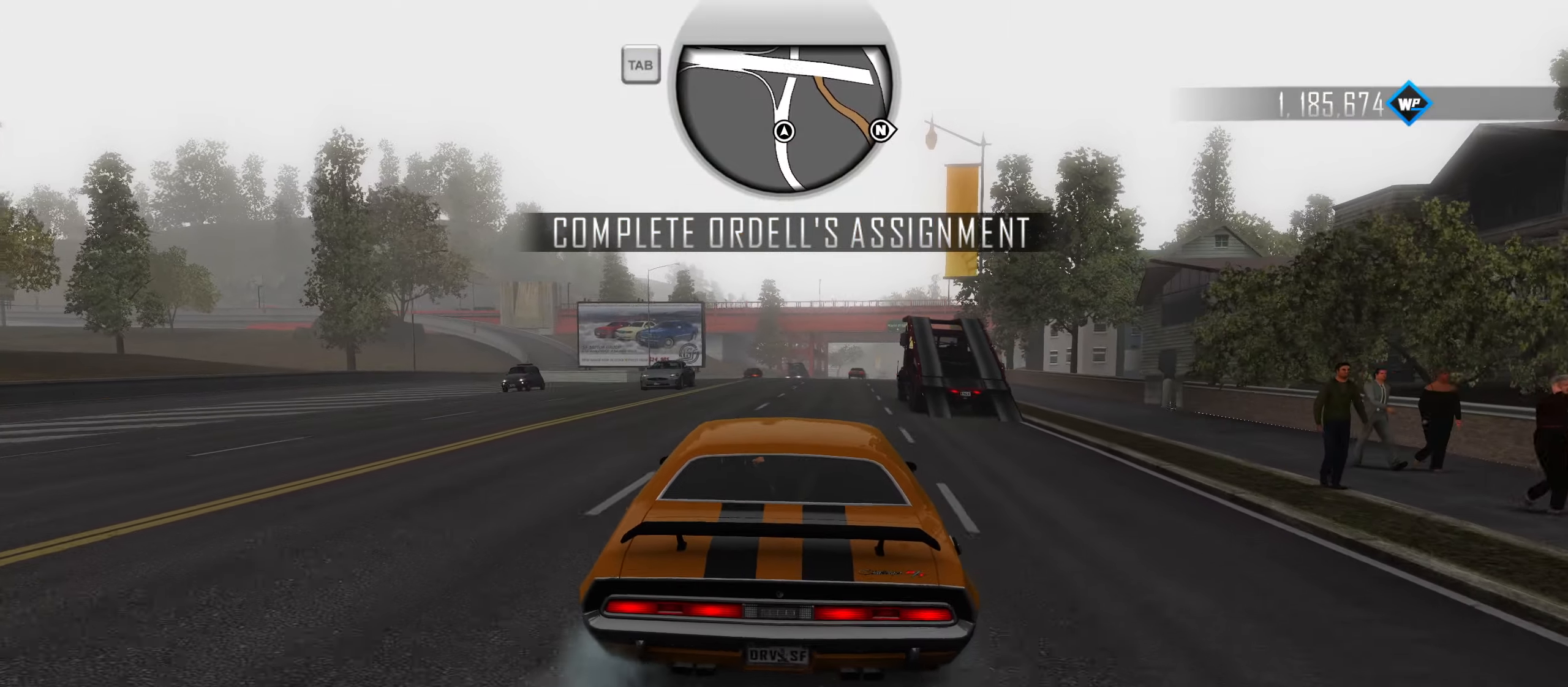
{"dt_ms": 500, "keys": ["shift", "w"], "events": [[316, "d", "down"], [416, "d", "up"]]}
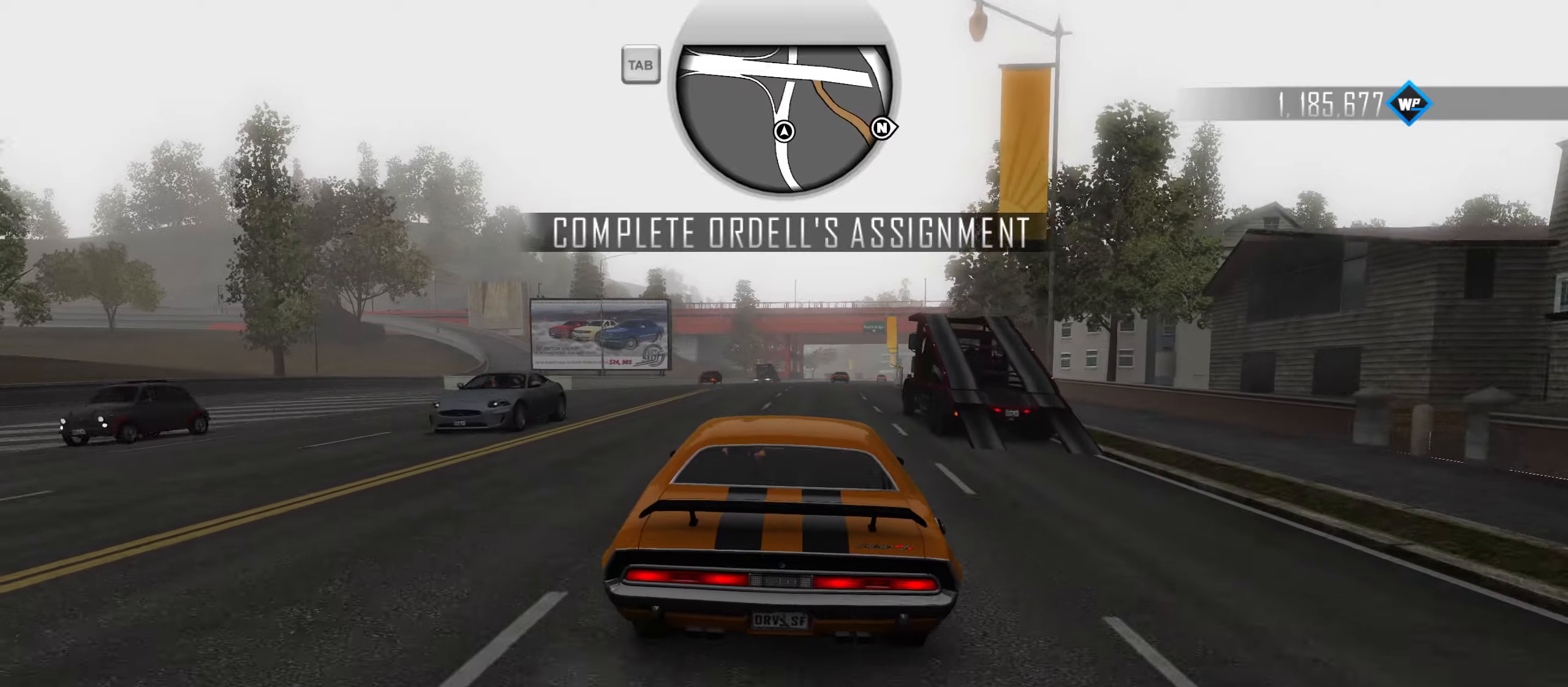
{"dt_ms": 500, "keys": ["shift", "w"], "events": [[283, "d", "down"], [383, "d", "up"]]}
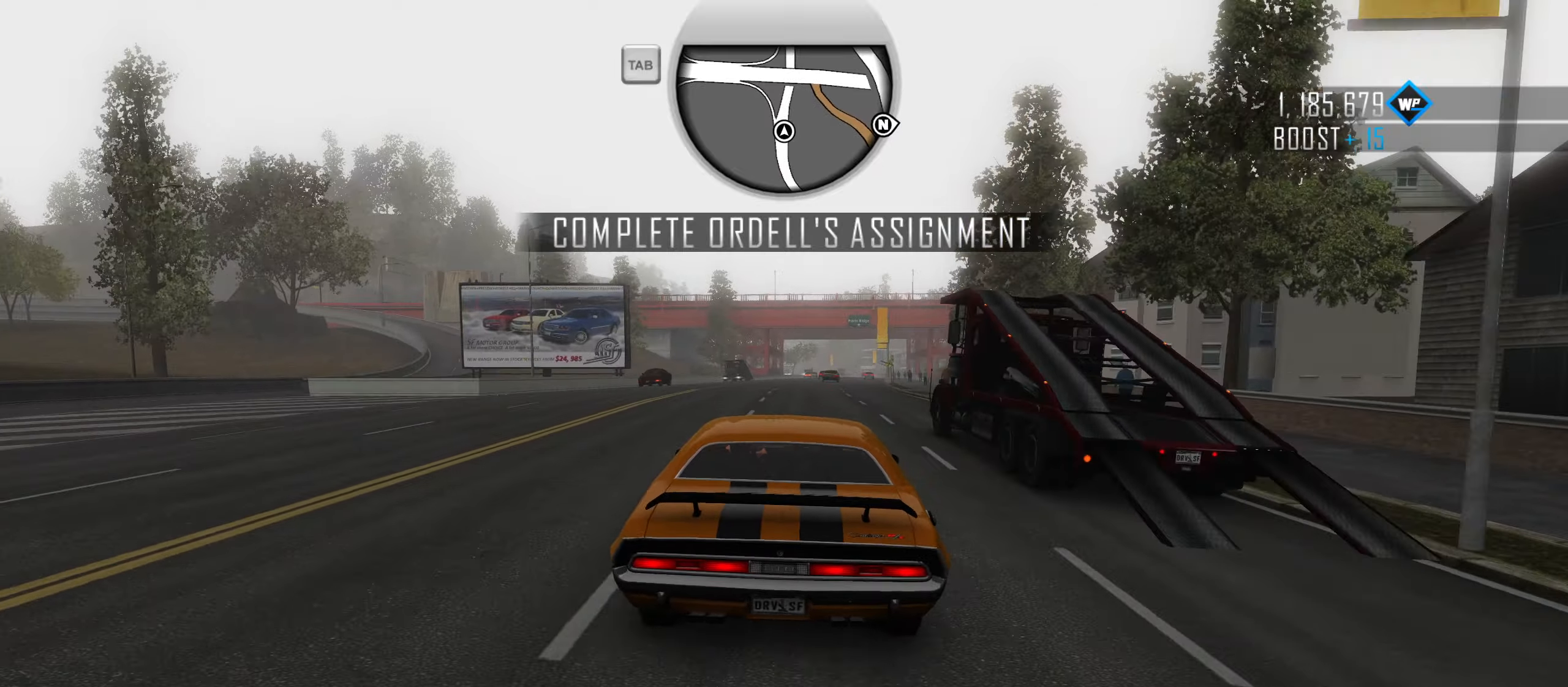
{"dt_ms": 500, "keys": ["shift", "w"], "events": [[216, "d", "down"], [350, "d", "up"]]}
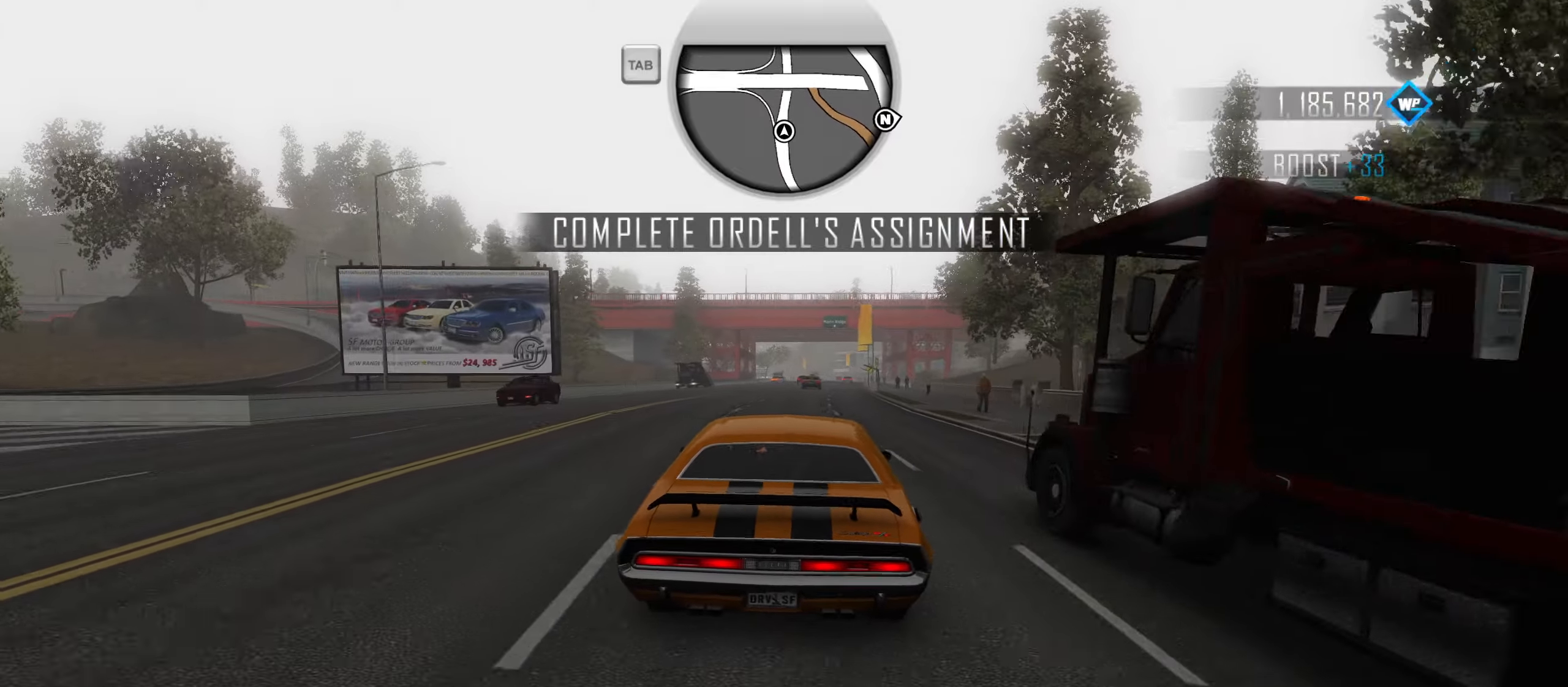
{"dt_ms": 500, "keys": ["shift", "w"], "events": [[83, "d", "down"], [233, "d", "up"]]}
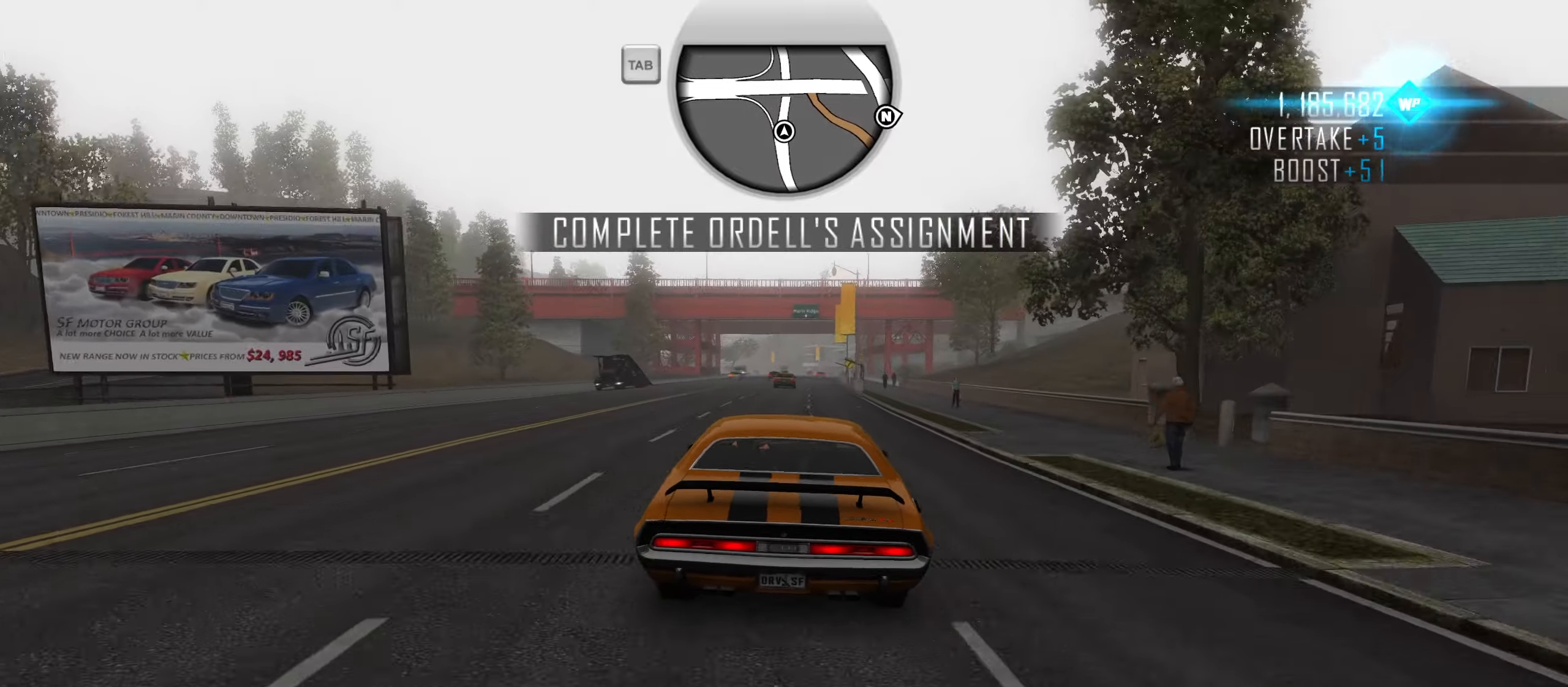
{"dt_ms": 500, "keys": ["shift", "w"], "events": [[16, "d", "down"], [100, "d", "up"]]}
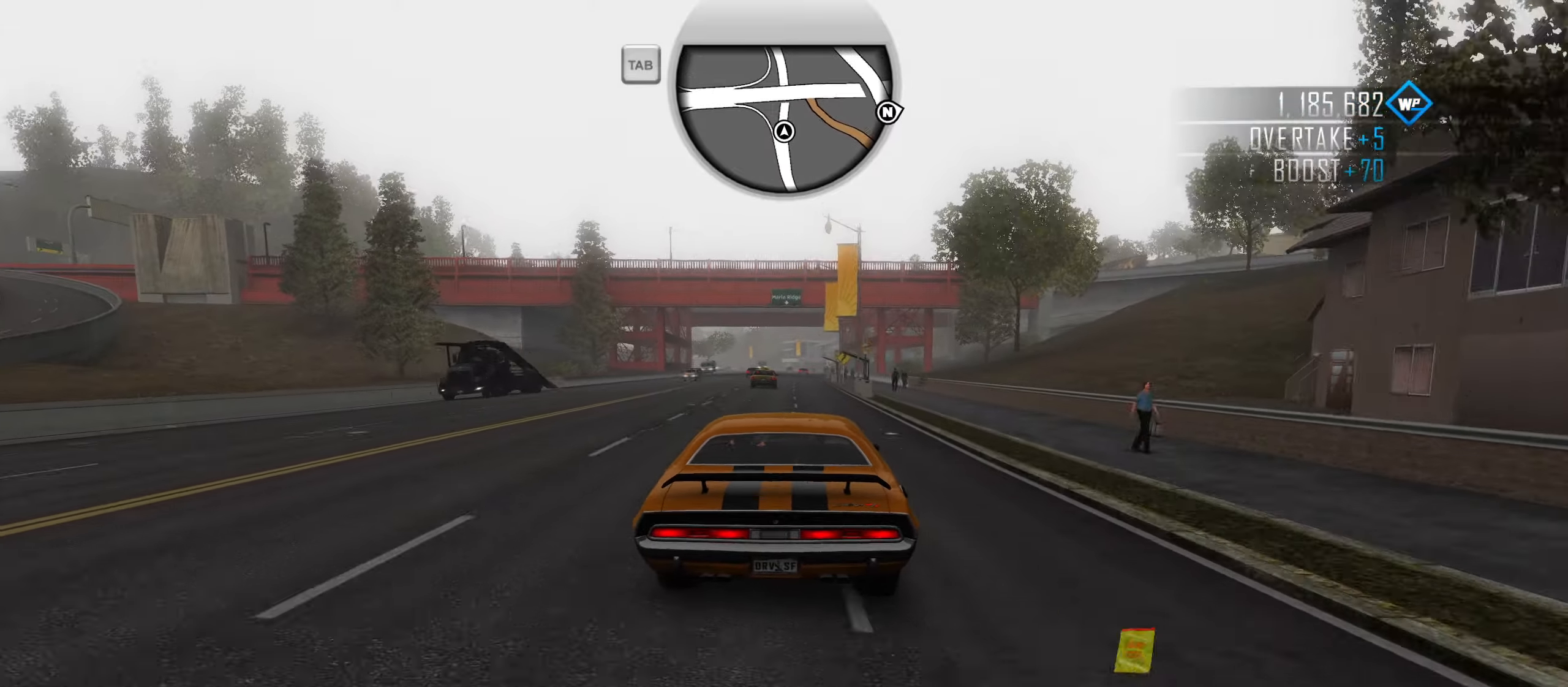
{"dt_ms": 500, "keys": ["shift", "w"], "events": [[16, "d", "down"], [116, "d", "up"]]}
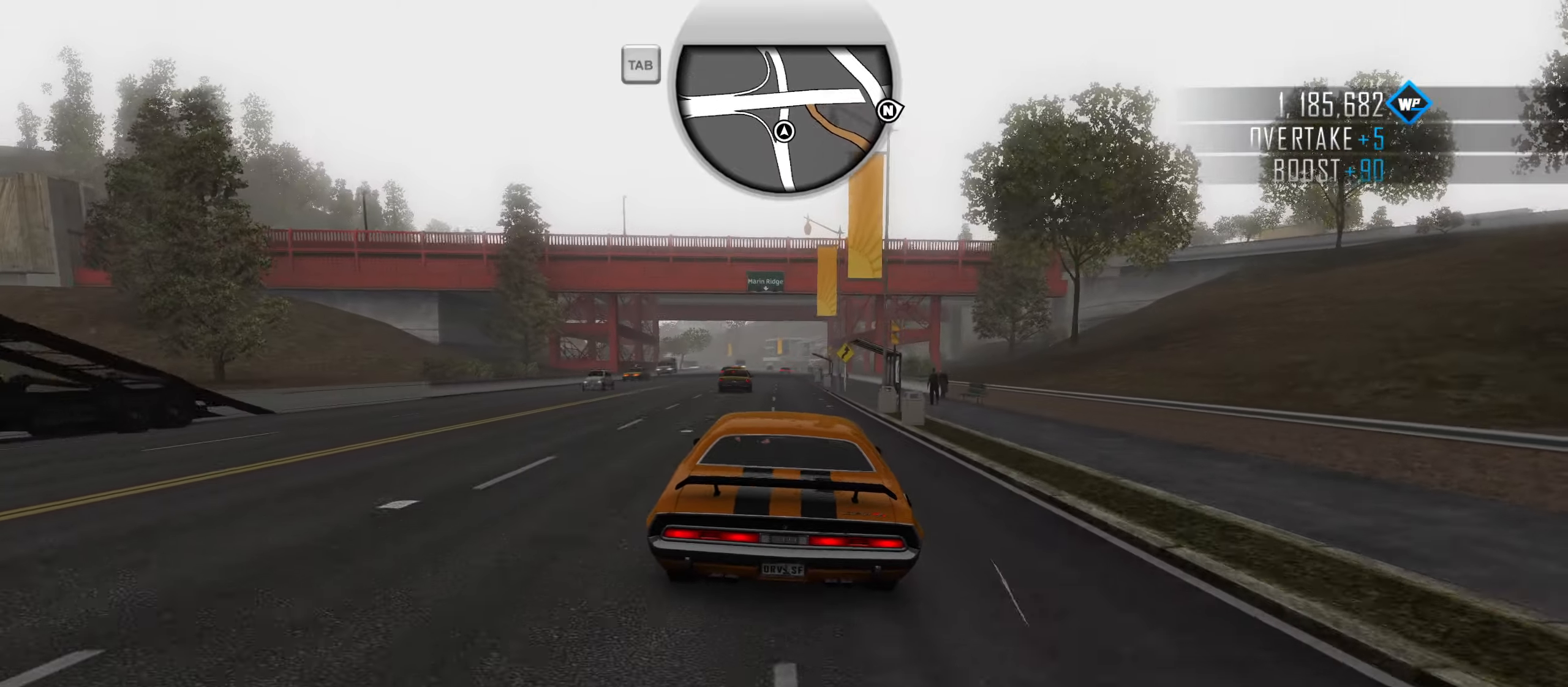
{"dt_ms": 500, "keys": ["shift", "w"], "events": []}
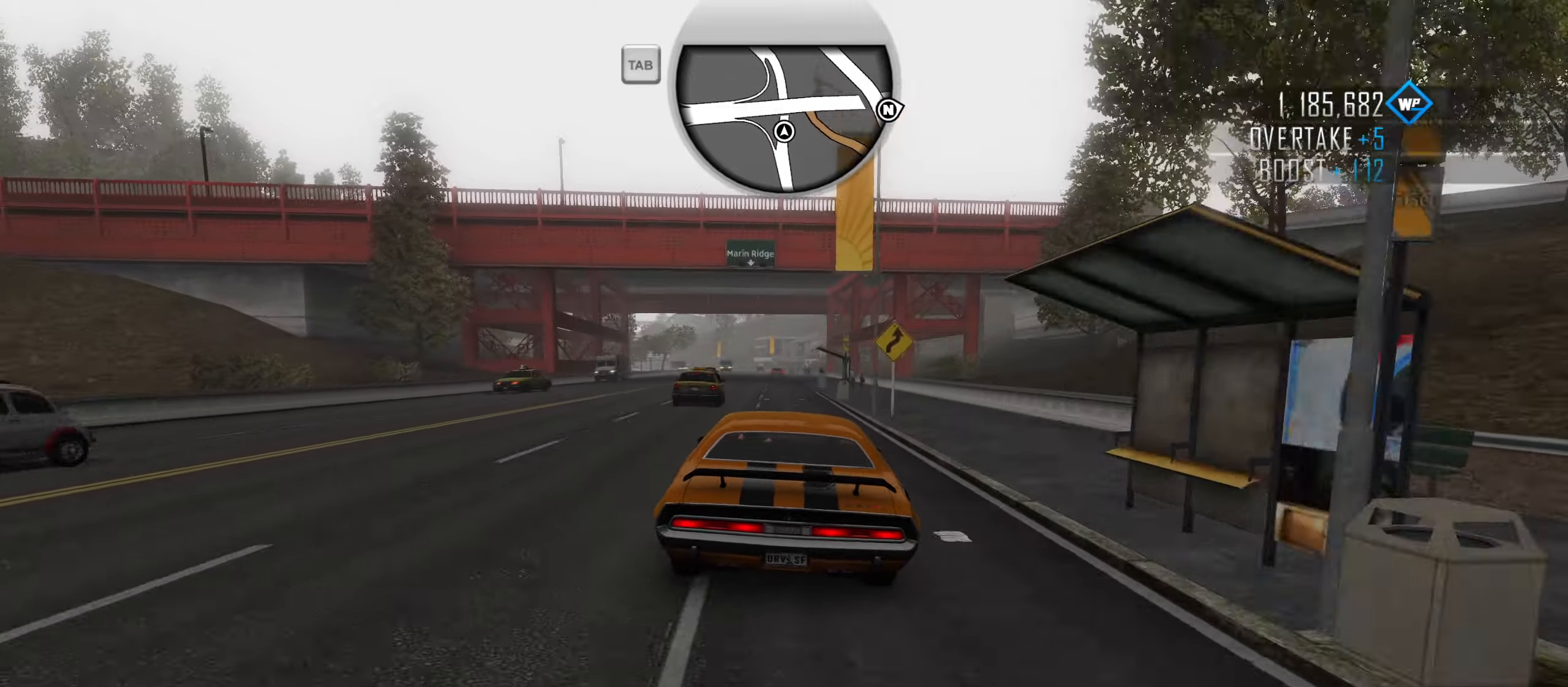
{"dt_ms": 500, "keys": ["a", "shift", "w"], "events": [[50, "a", "down"], [200, "a", "up"], [483, "a", "down"]]}
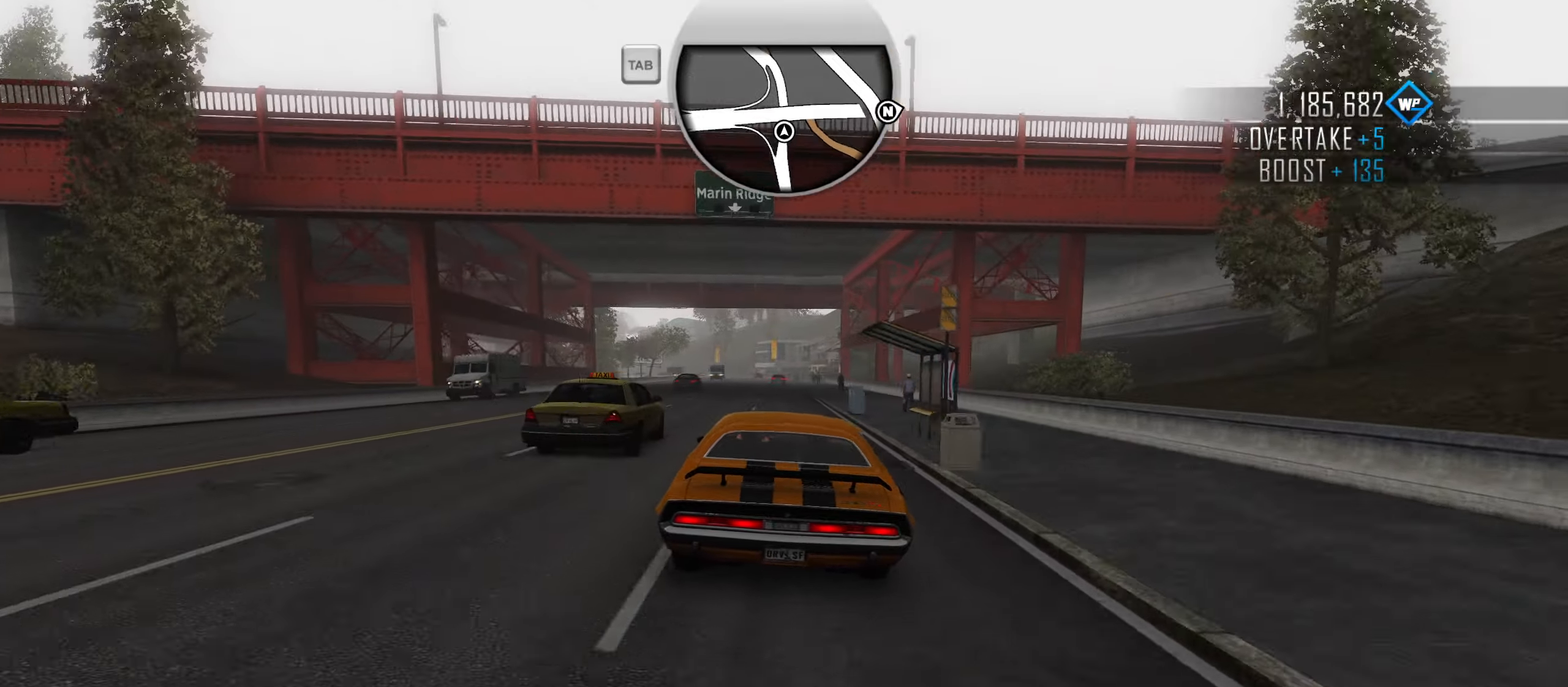
{"dt_ms": 500, "keys": ["a", "shift", "w"], "events": [[116, "a", "up"], [400, "a", "down"]]}
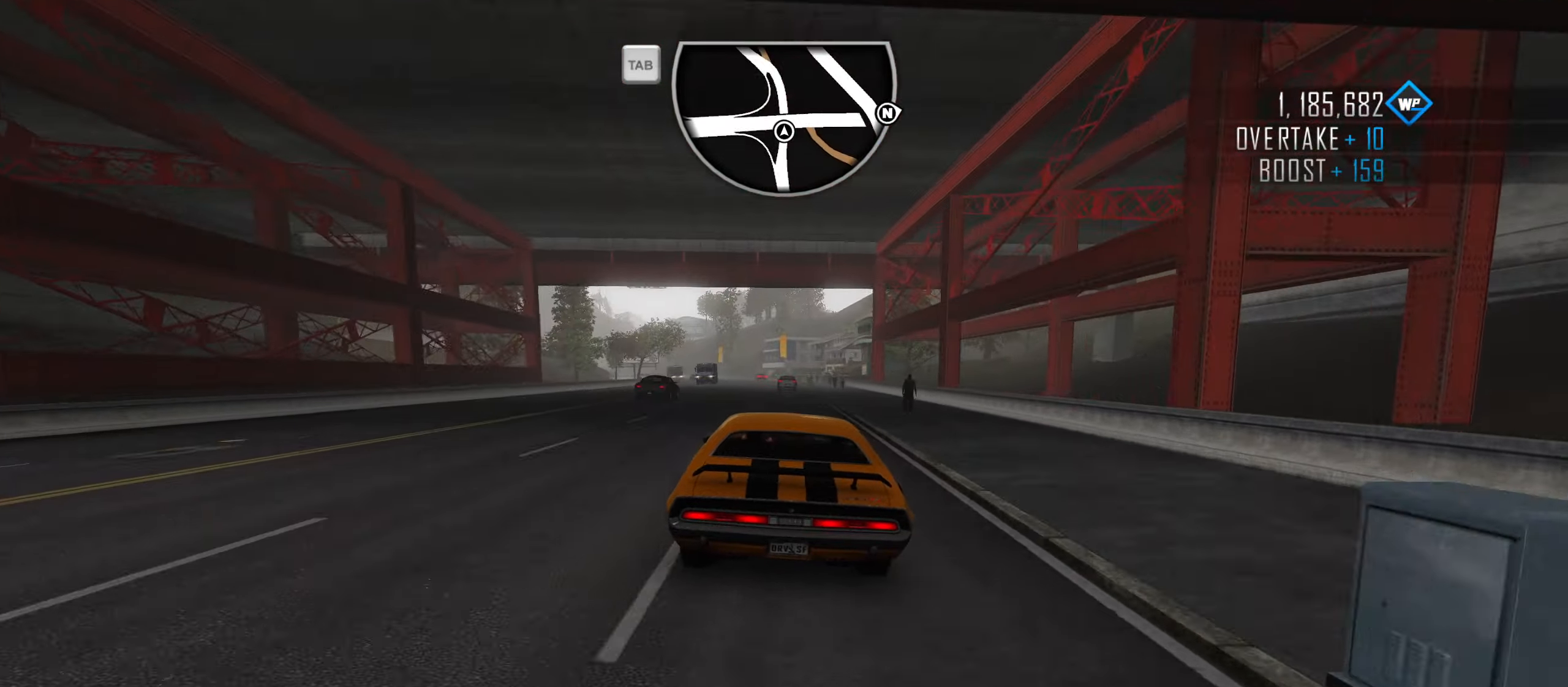
{"dt_ms": 500, "keys": ["a", "shift", "w"], "events": [[83, "a", "up"], [366, "a", "down"]]}
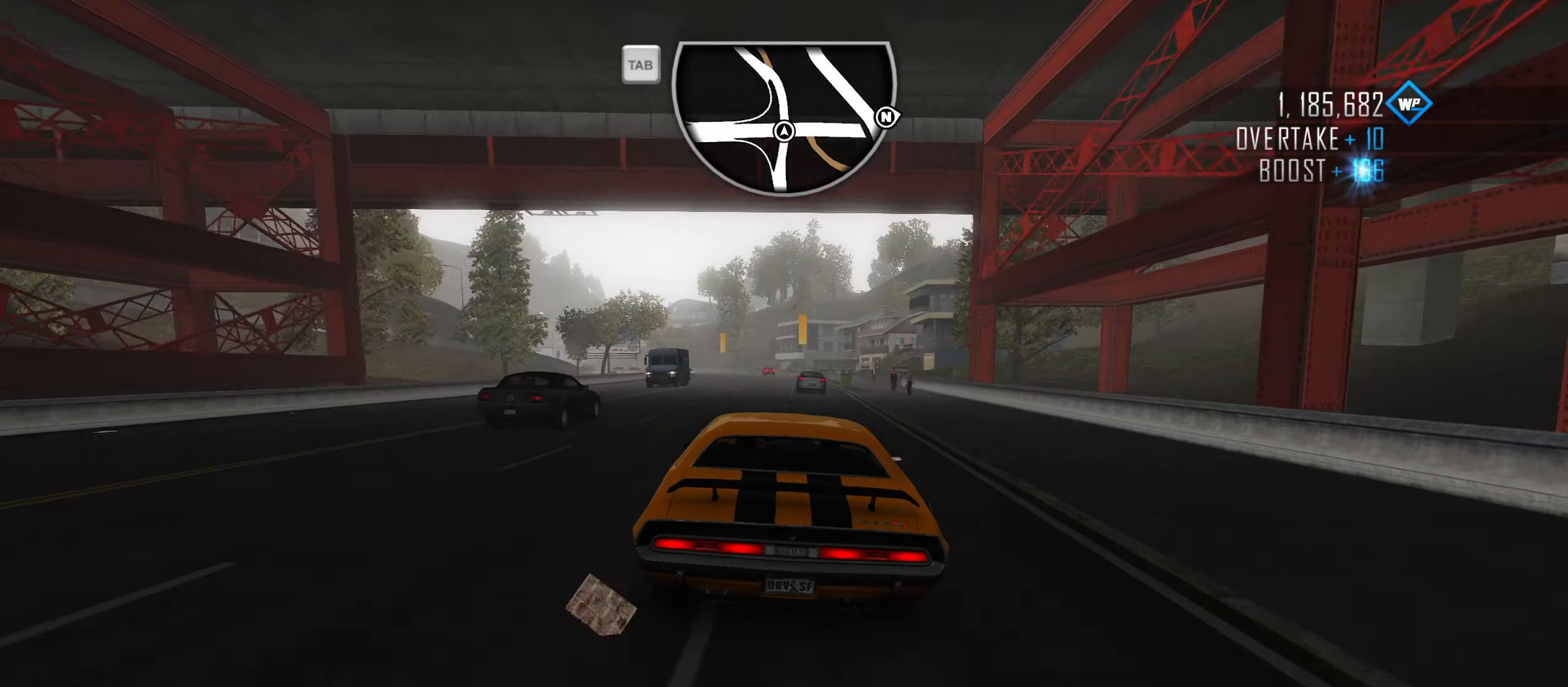
{"dt_ms": 500, "keys": ["w"], "events": [[50, "a", "up"], [100, "shift", "up"]]}
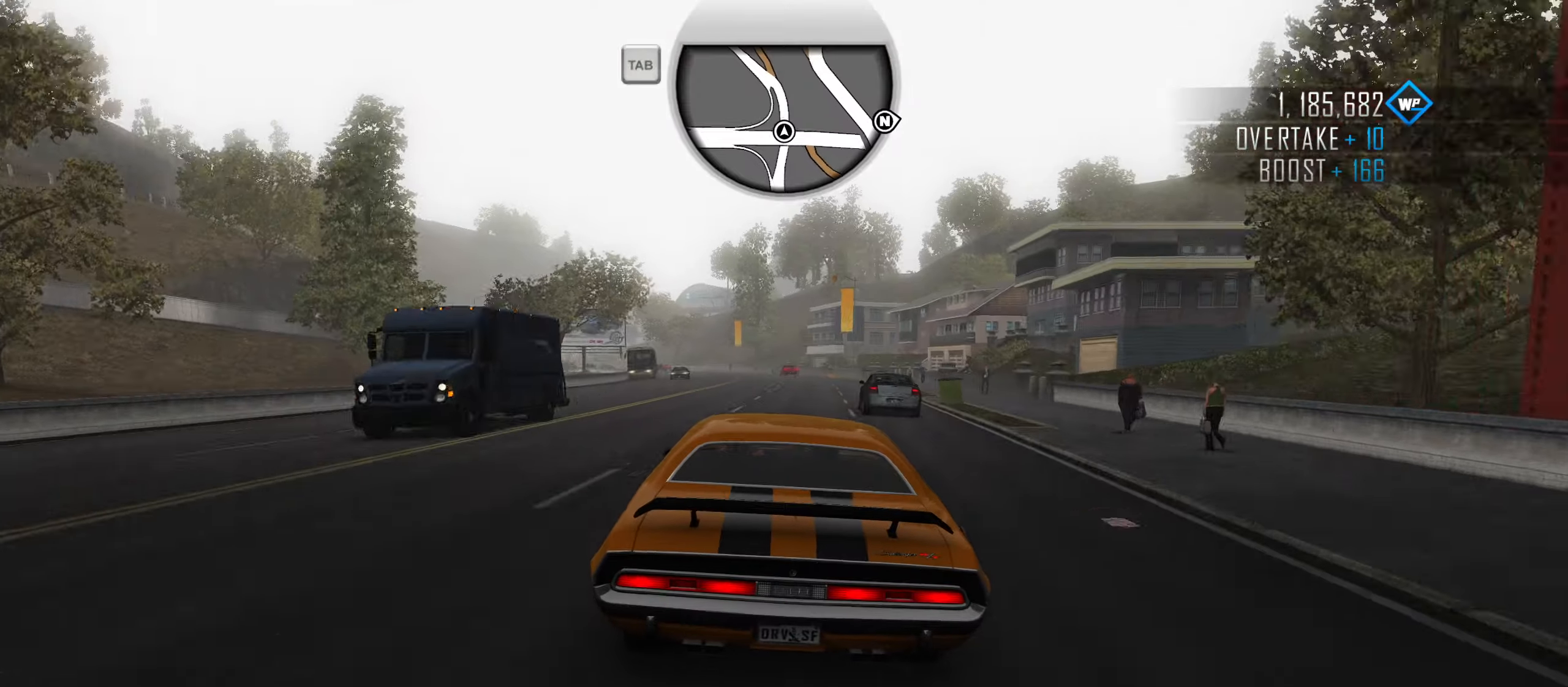
{"dt_ms": 500, "keys": ["w"], "events": []}
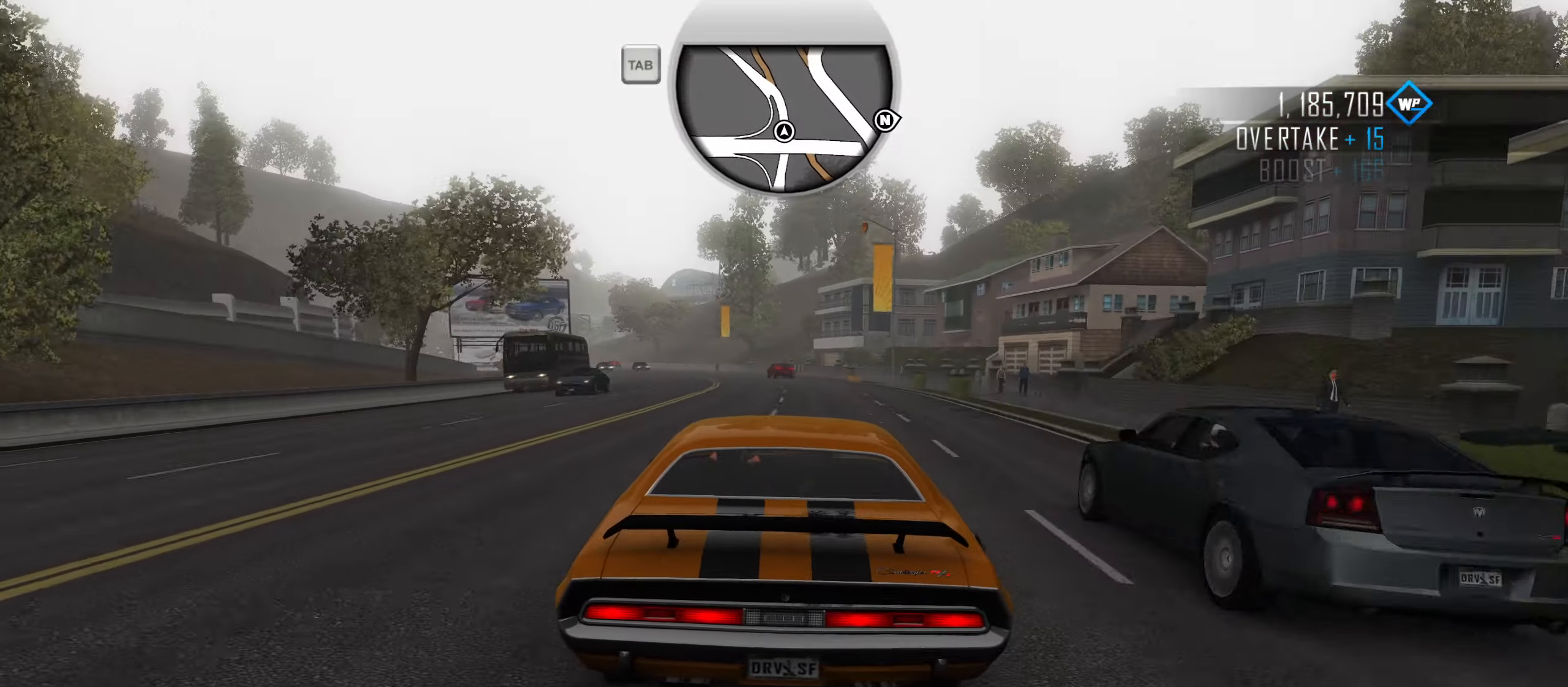
{"dt_ms": 500, "keys": ["a", "w"], "events": [[50, "a", "down"], [233, "a", "up"], [317, "a", "down"]]}
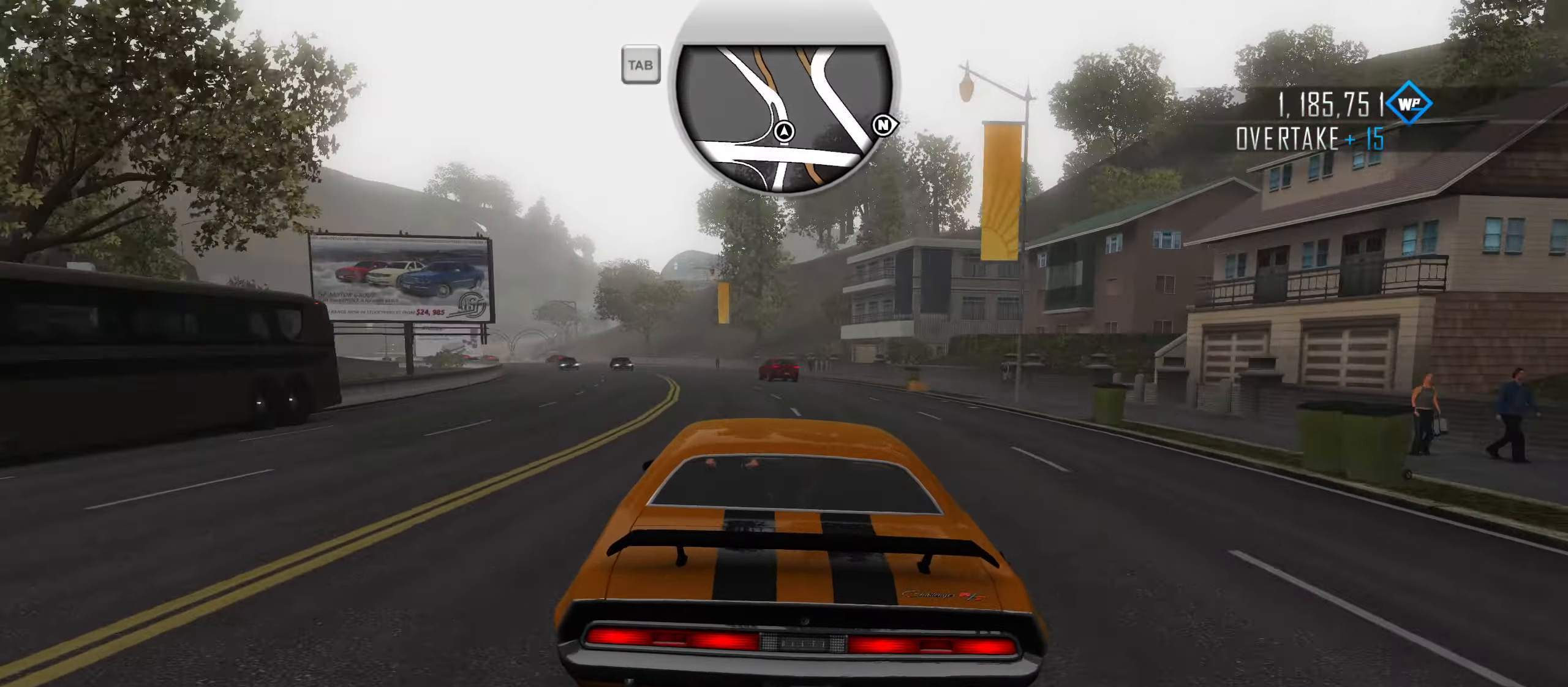
{"dt_ms": 500, "keys": ["w"], "events": [[100, "a", "up"], [150, "a", "down"], [433, "a", "up"]]}
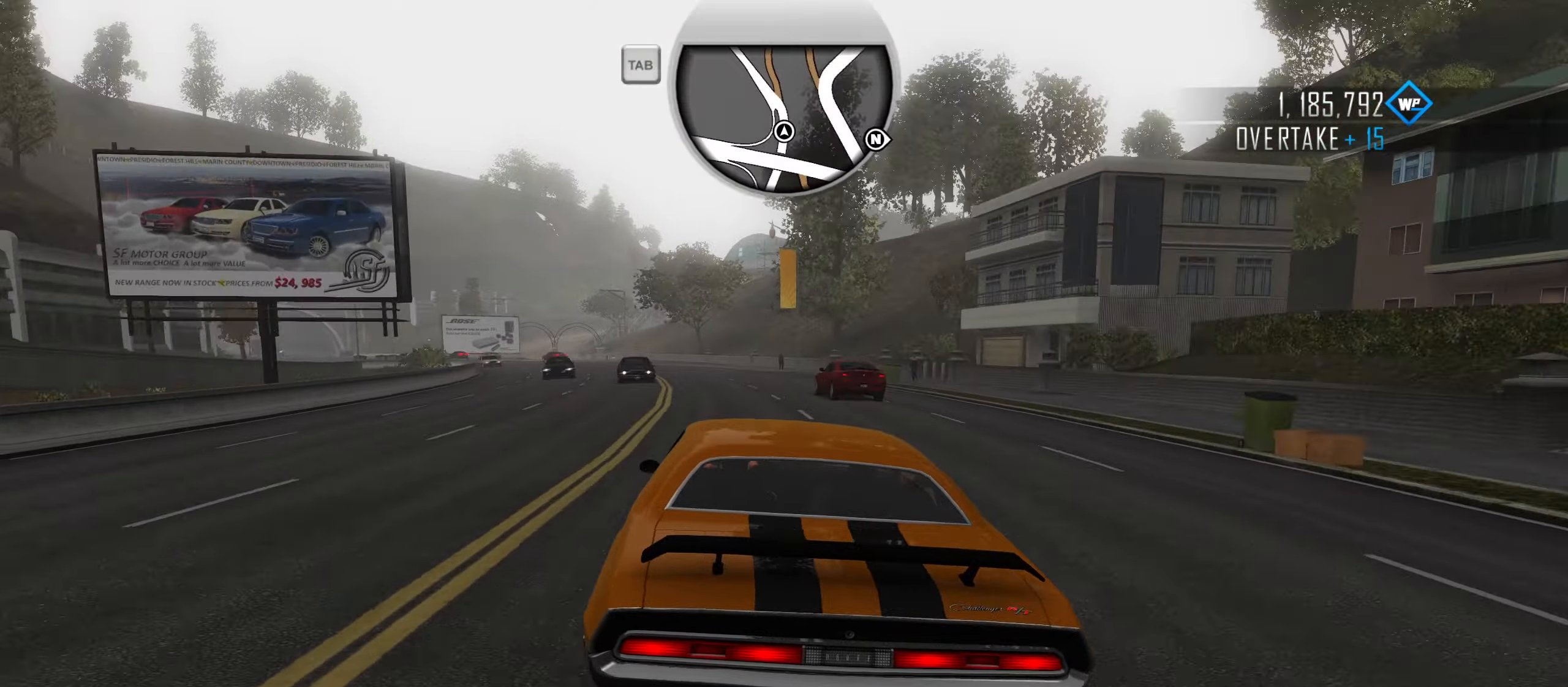
{"dt_ms": 500, "keys": ["a", "w"], "events": [[117, "a", "down"]]}
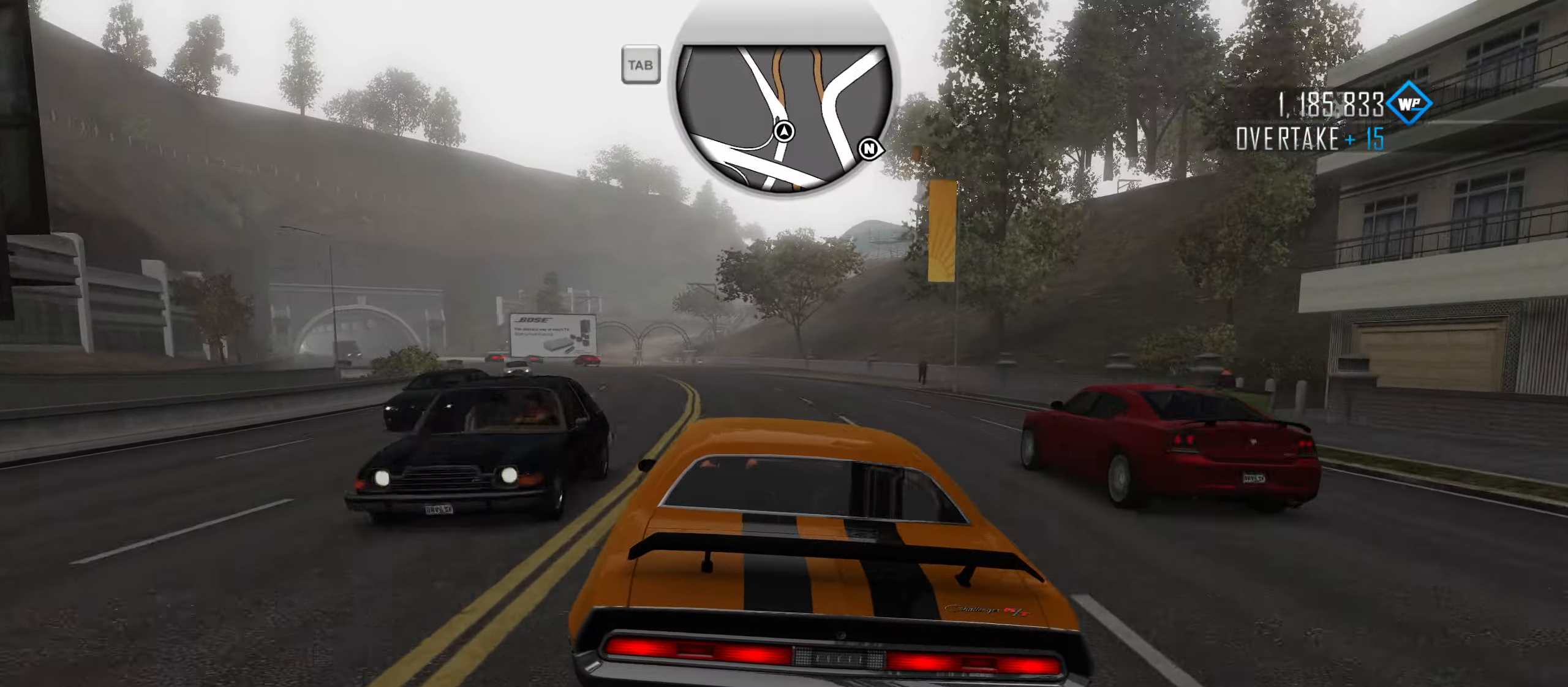
{"dt_ms": 500, "keys": ["a", "w"], "events": [[33, "a", "up"], [133, "a", "down"]]}
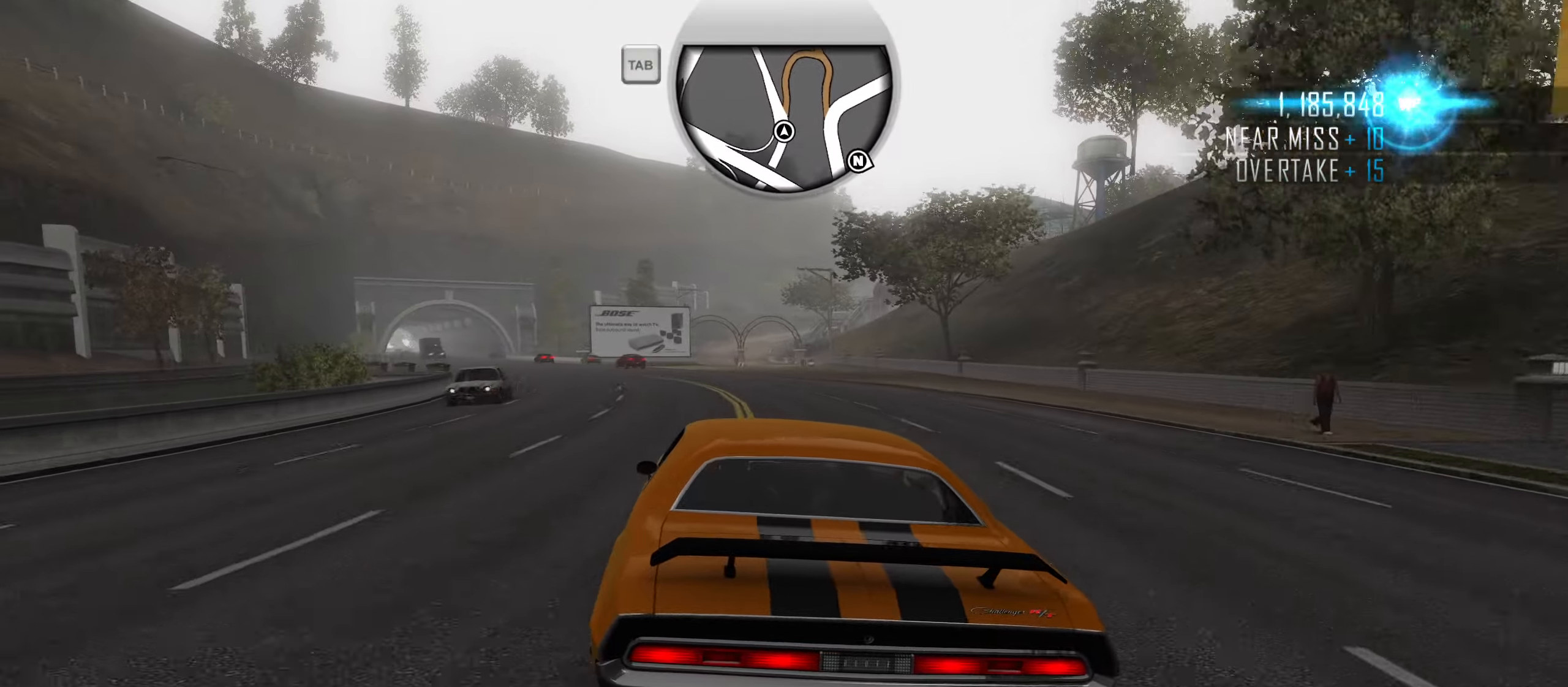
{"dt_ms": 500, "keys": ["a", "w"], "events": [[100, "a", "up"], [283, "a", "down"]]}